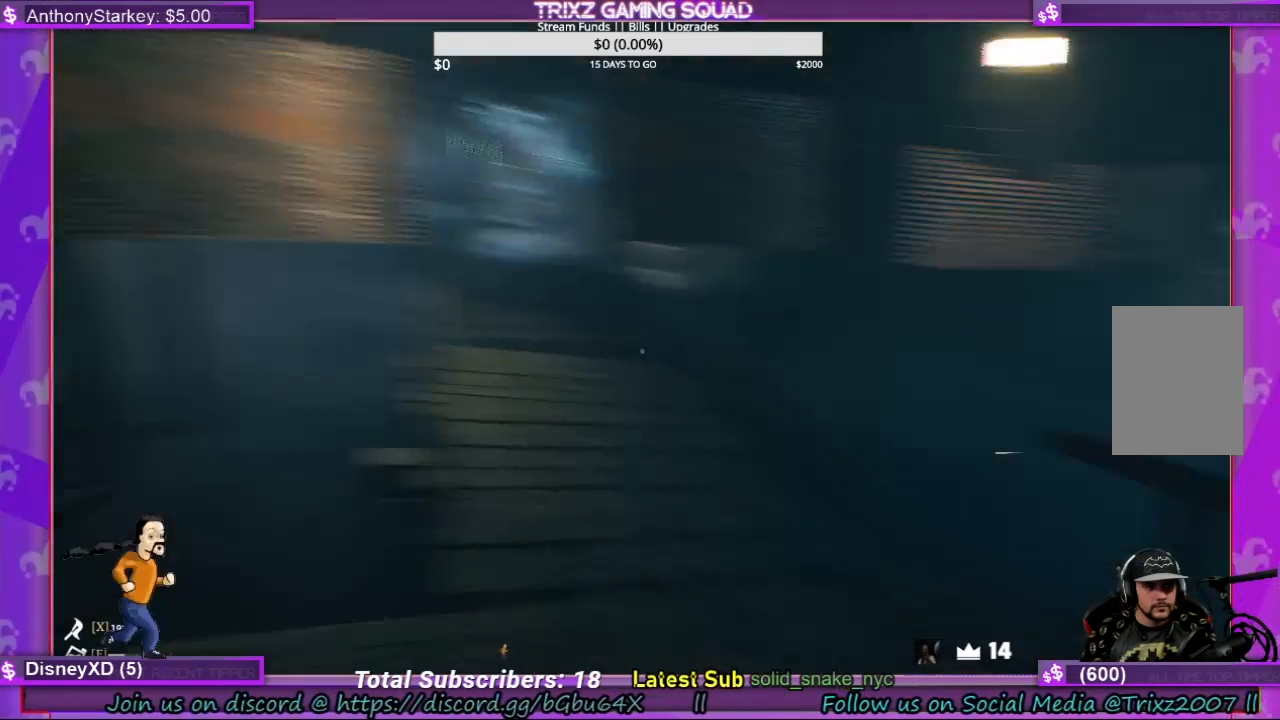
Gameplay with keyboard and mouse; each line is a JSON object with the keys and mouse buttons held at the frame after it. "events" lists presses ("down") and releases ("up") of "a", "ctrl", "d", "e", "f", "q", "r", "s", "shift", "space", "tab", "w", "mouse_left", "mouse_wheel", "mouse_right", "mouse_mb4" and "mouse_mb5" between this image and that frame as [ms after this image, input, new state], when the widget could be followed in between. "mouse_left", "mouse_wheel", "mouse_right", "mouse_mb4", "mouse_mb5" = the "left", "wheel", "right", "mb4", "mb5" buttons of the "mouse" list. No other keys are recorded. "wheel" means that the mouse wheel is clicked or scrolled. Mouse movement is not recorded.
{"keys": ["a", "s"], "mouse": [], "events": [[100, "s", "down"], [267, "a", "down"]]}
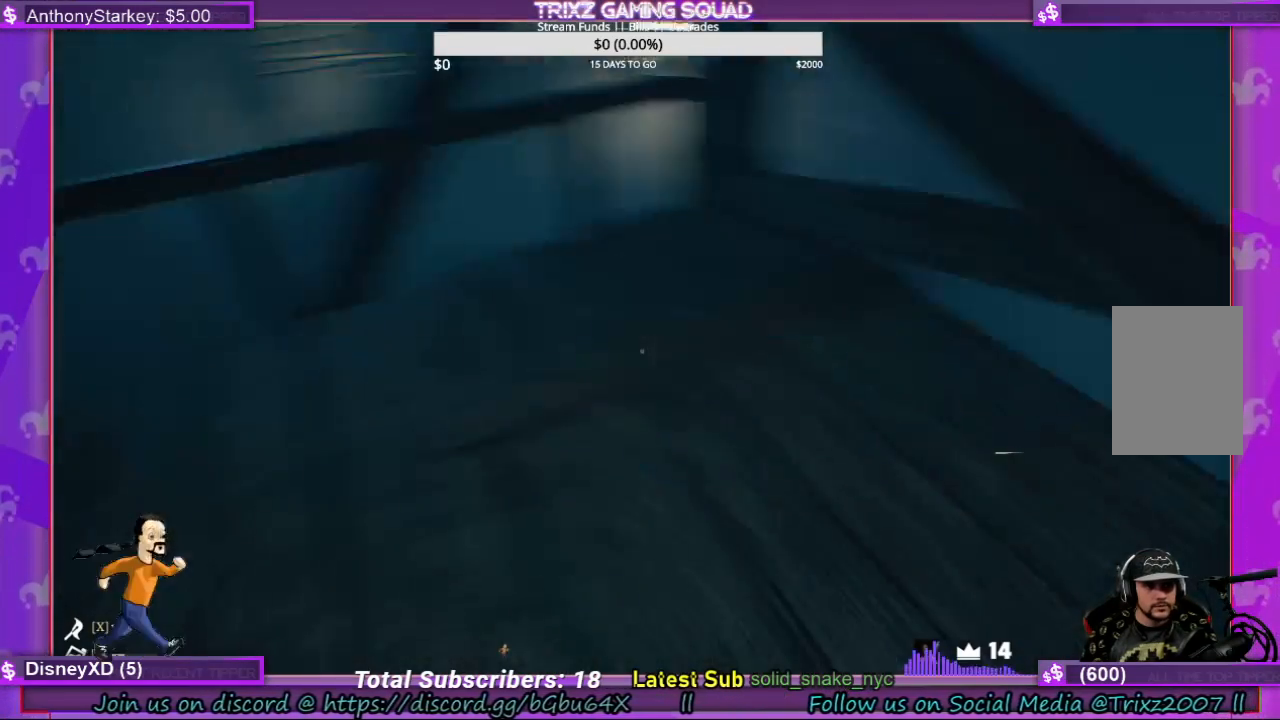
{"keys": ["w"], "mouse": [], "events": [[67, "a", "up"], [134, "s", "up"], [467, "w", "down"]]}
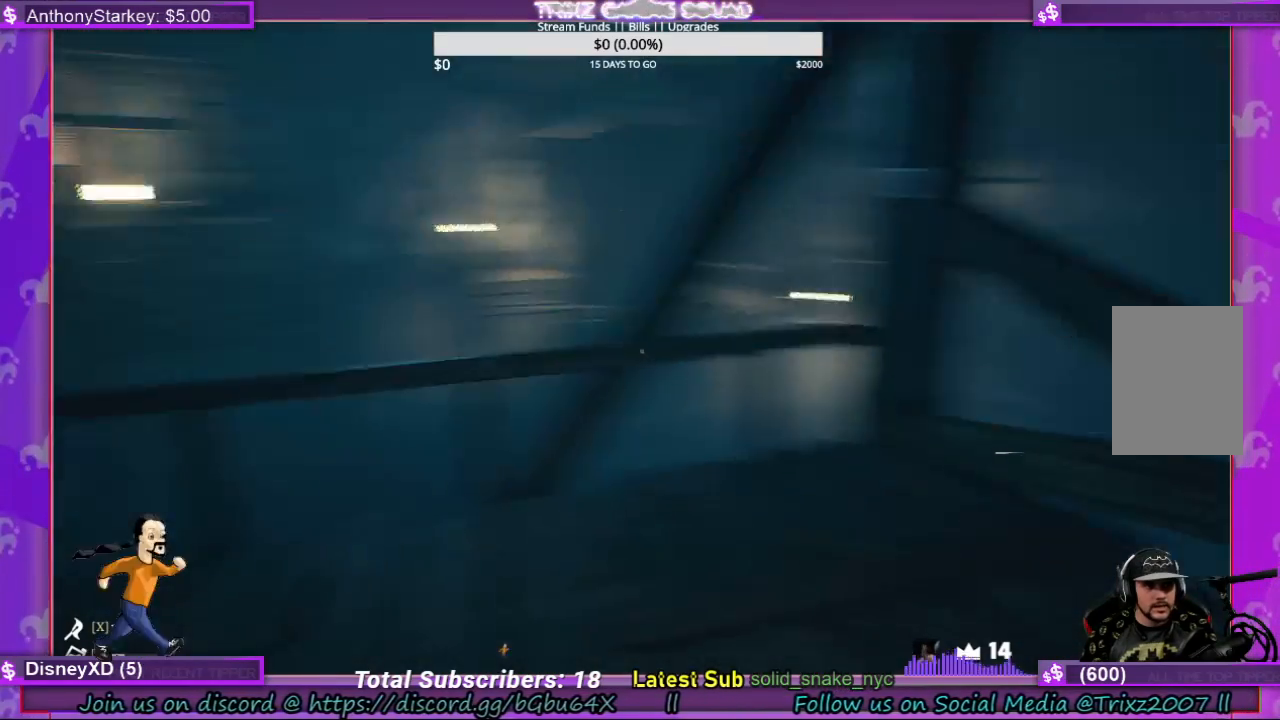
{"keys": ["d", "shift", "w"], "mouse": [], "events": [[100, "d", "down"], [100, "shift", "down"]]}
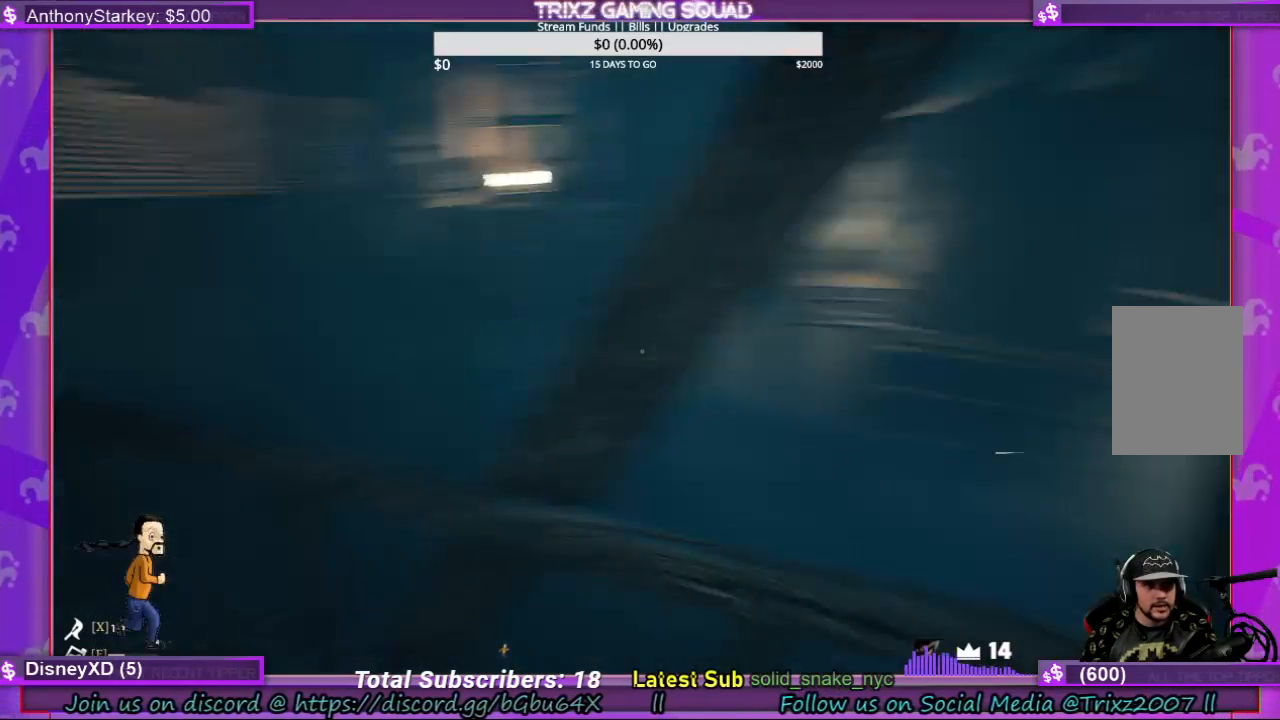
{"keys": ["shift", "w"], "mouse": [], "events": [[34, "d", "up"], [34, "shift", "up"], [34, "w", "up"], [200, "w", "down"], [267, "shift", "down"]]}
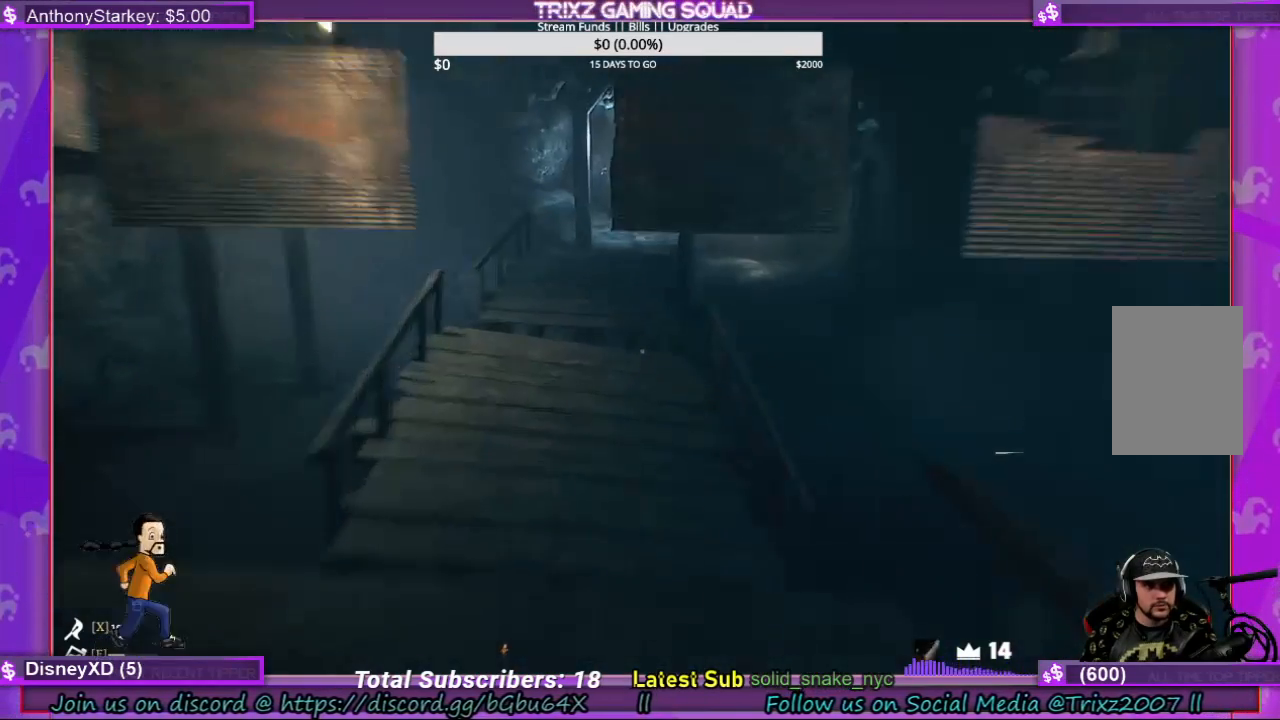
{"keys": ["shift", "w"], "mouse": [], "events": [[300, "shift", "up"], [300, "w", "up"], [367, "w", "down"], [434, "shift", "down"]]}
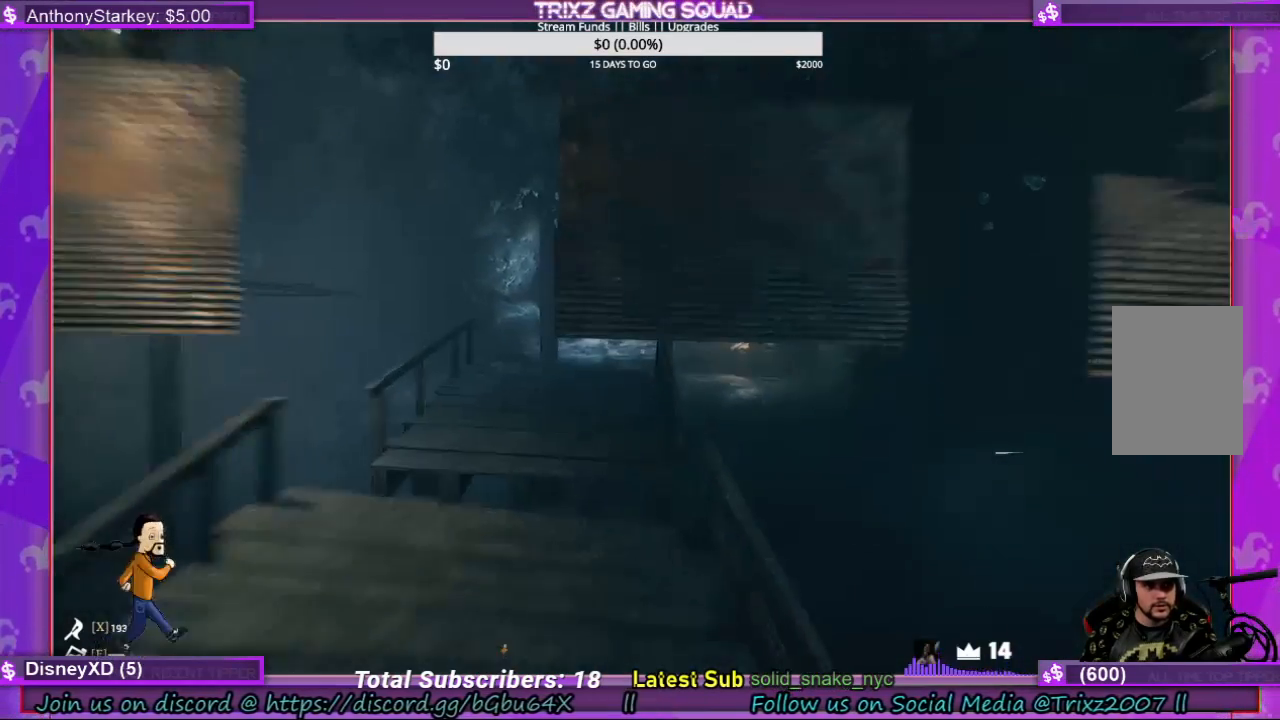
{"keys": ["a", "shift", "w"], "mouse": [], "events": [[234, "a", "down"]]}
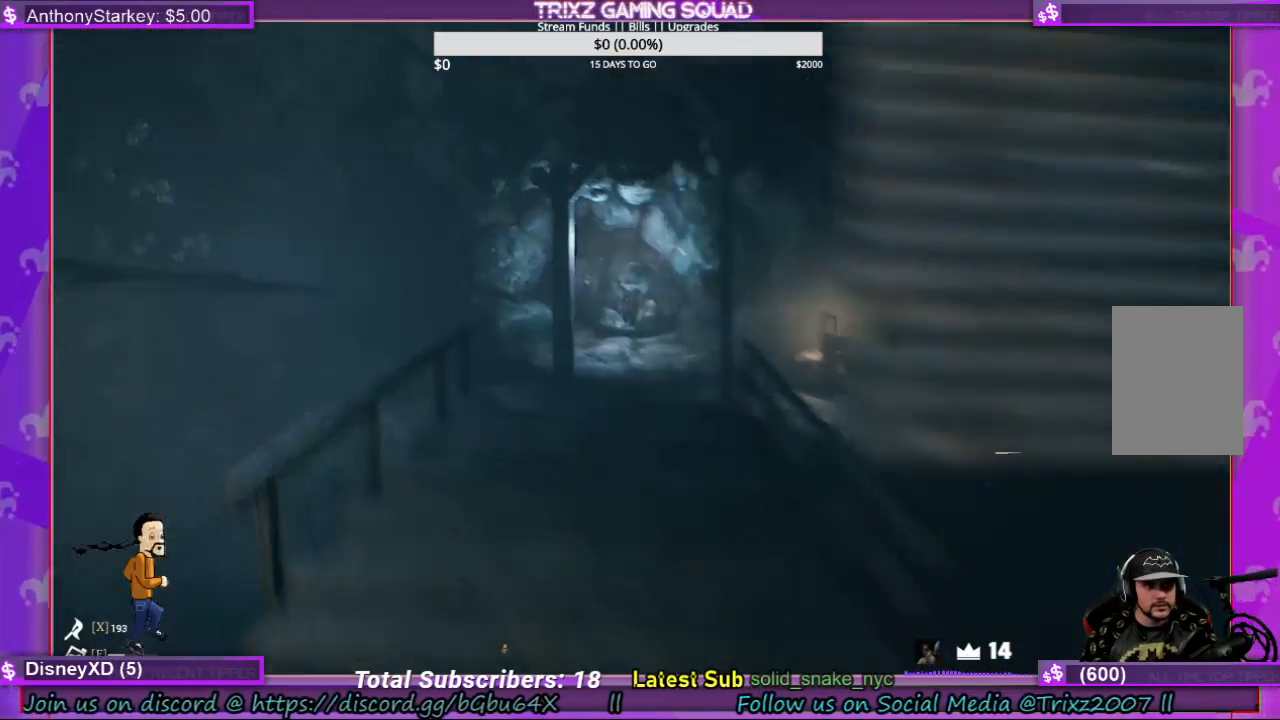
{"keys": ["a", "shift", "w"], "mouse": [], "events": [[100, "a", "up"], [200, "a", "down"]]}
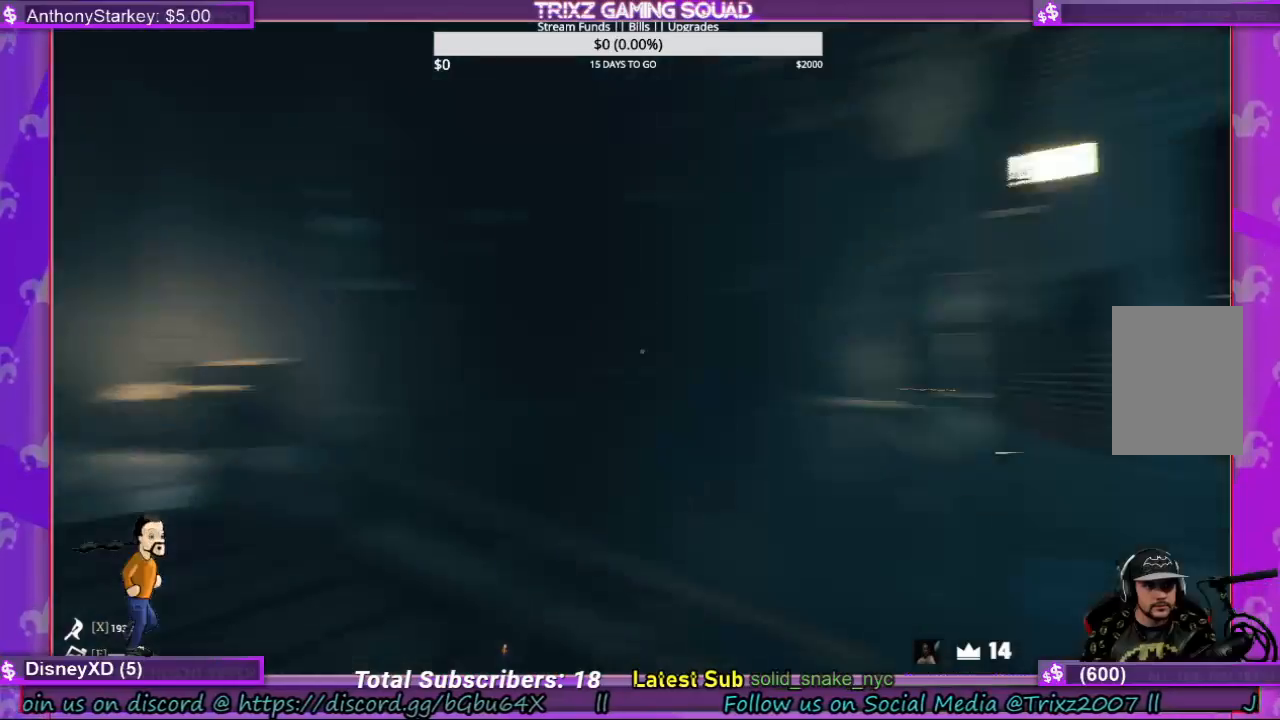
{"keys": [], "mouse": [], "events": [[134, "w", "up"], [234, "shift", "up"], [434, "a", "up"]]}
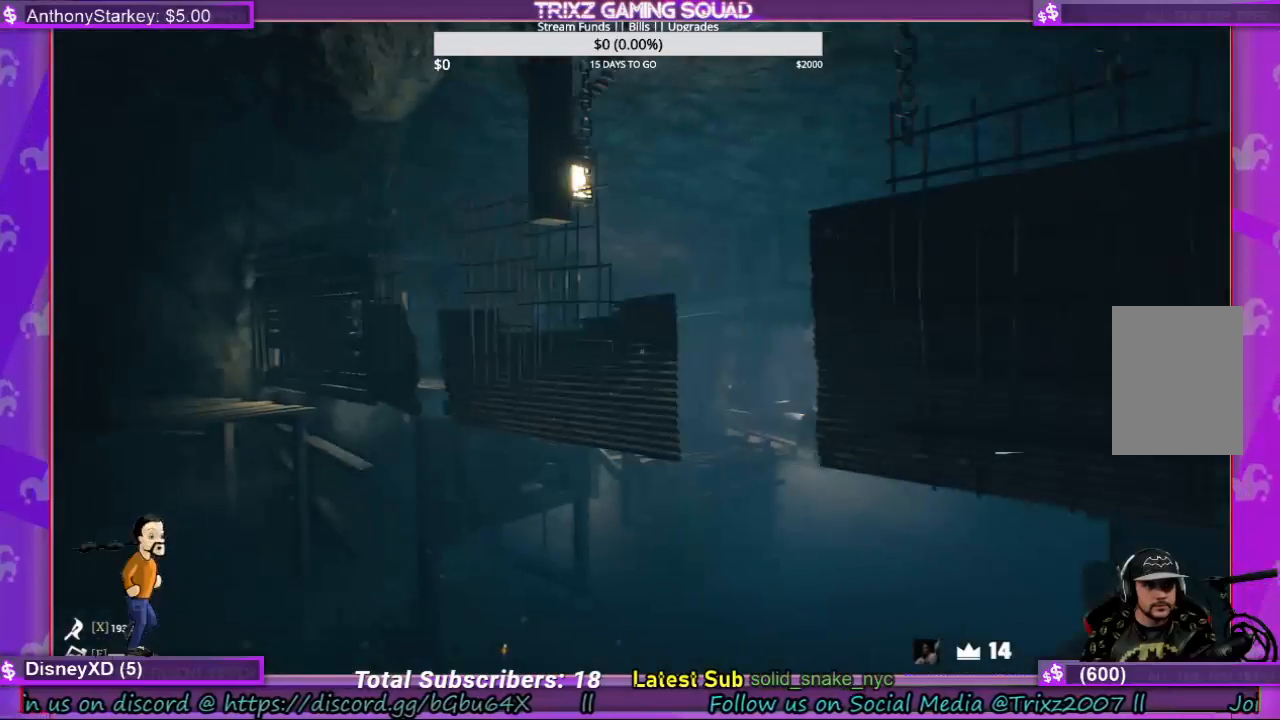
{"keys": [], "mouse": [], "events": []}
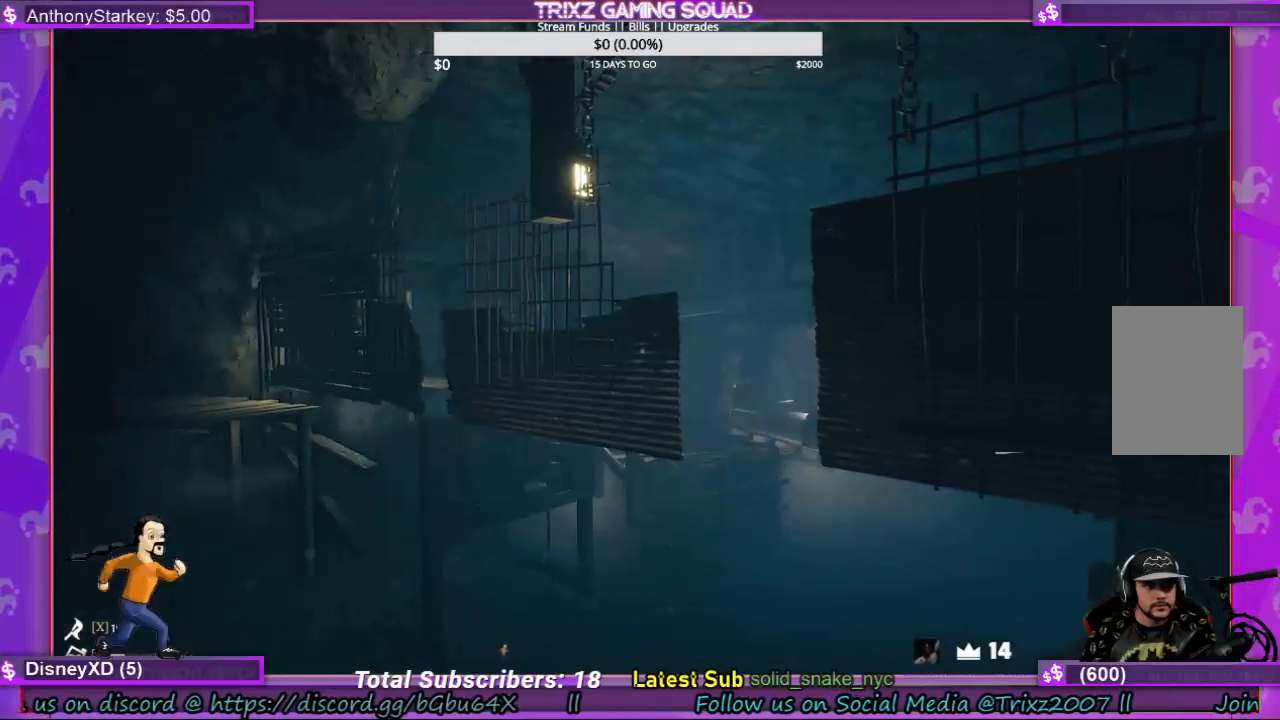
{"keys": [], "mouse": [], "events": []}
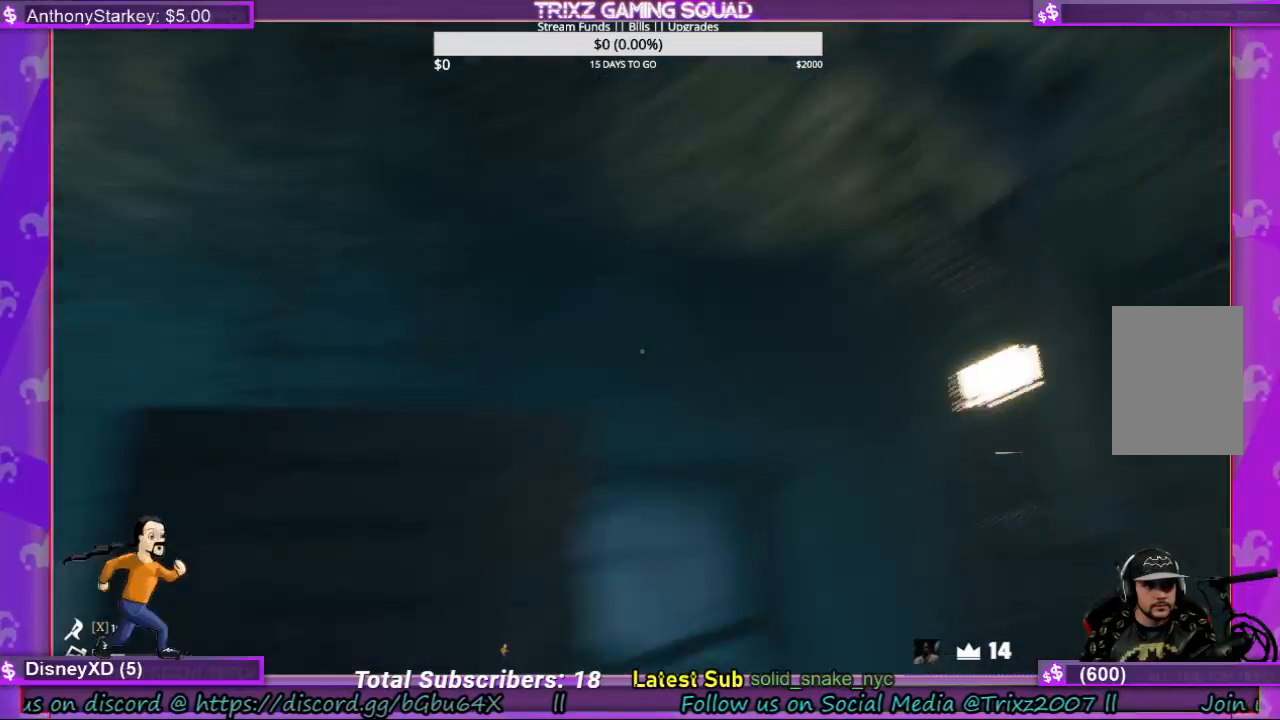
{"keys": [], "mouse": [], "events": []}
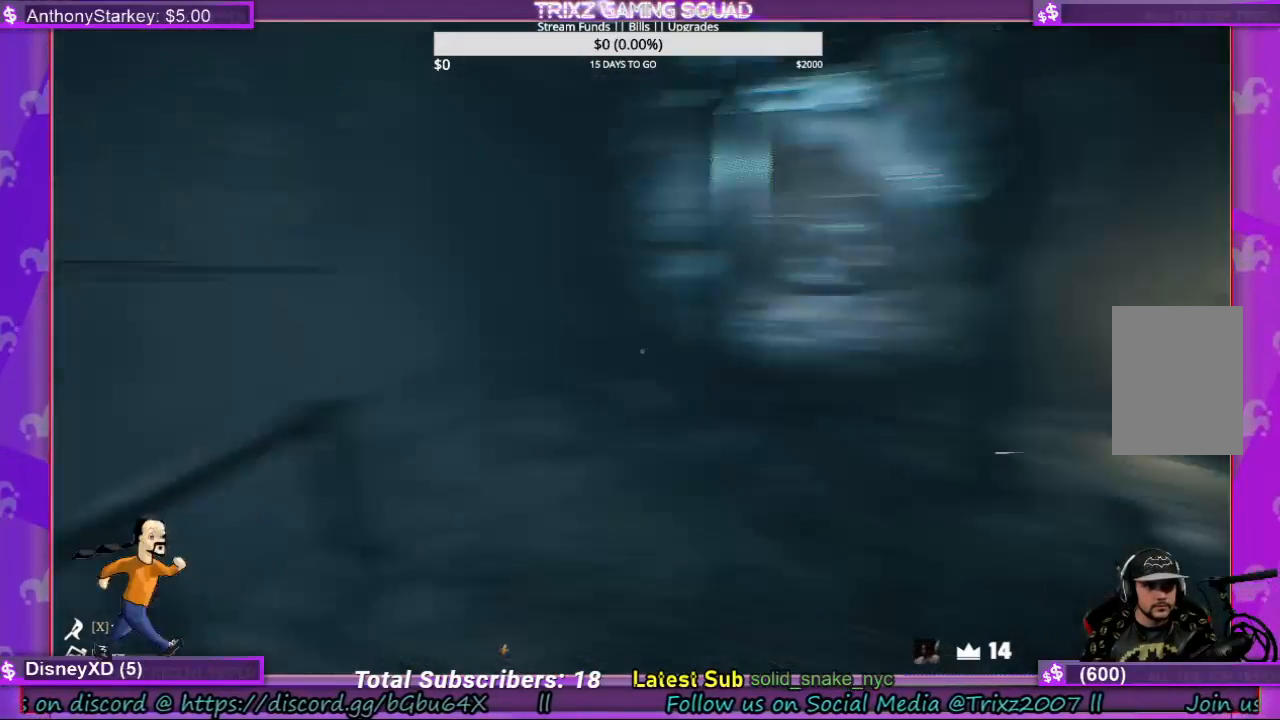
{"keys": ["w"], "mouse": [], "events": [[34, "w", "down"]]}
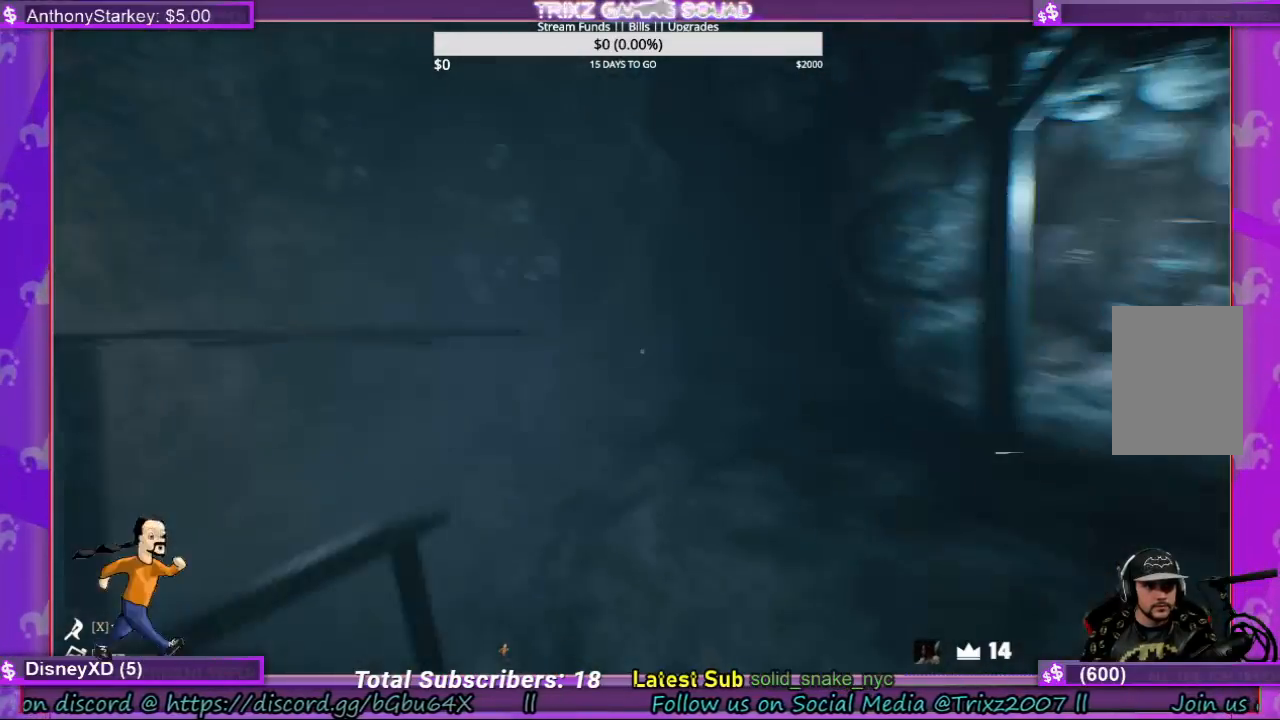
{"keys": [], "mouse": [], "events": [[234, "w", "up"]]}
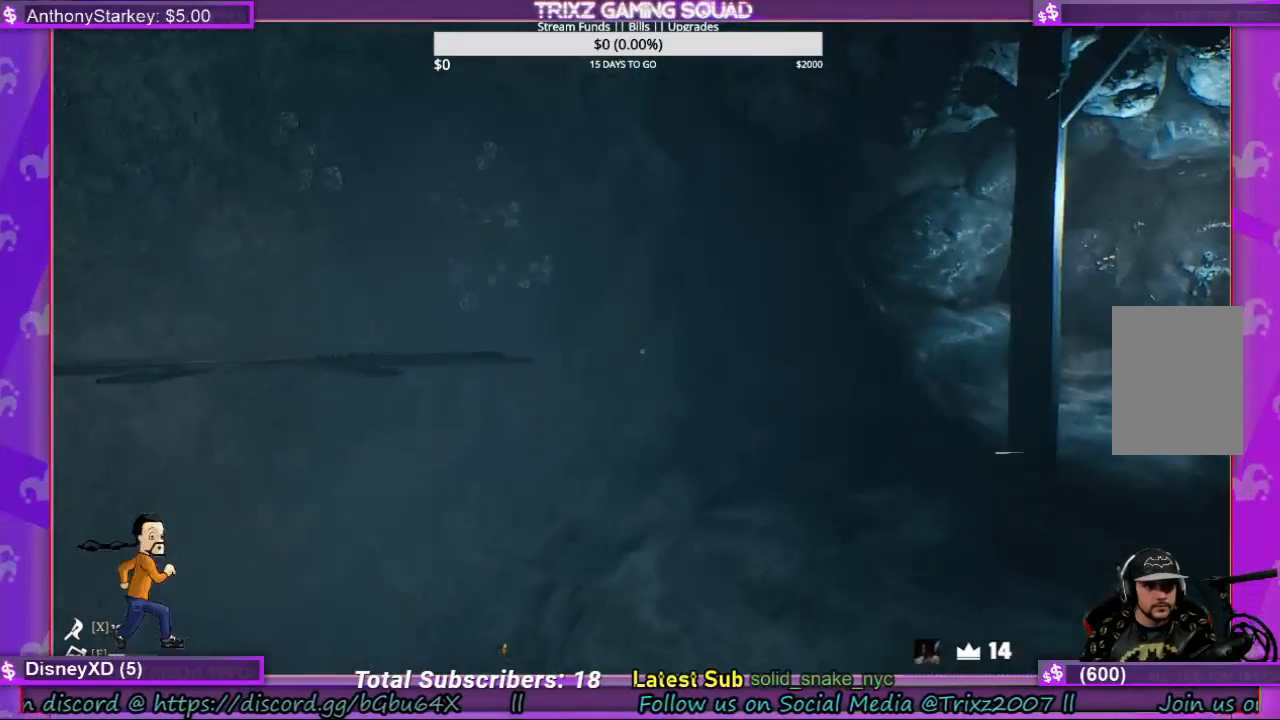
{"keys": [], "mouse": [], "events": [[267, "w", "down"], [400, "w", "up"]]}
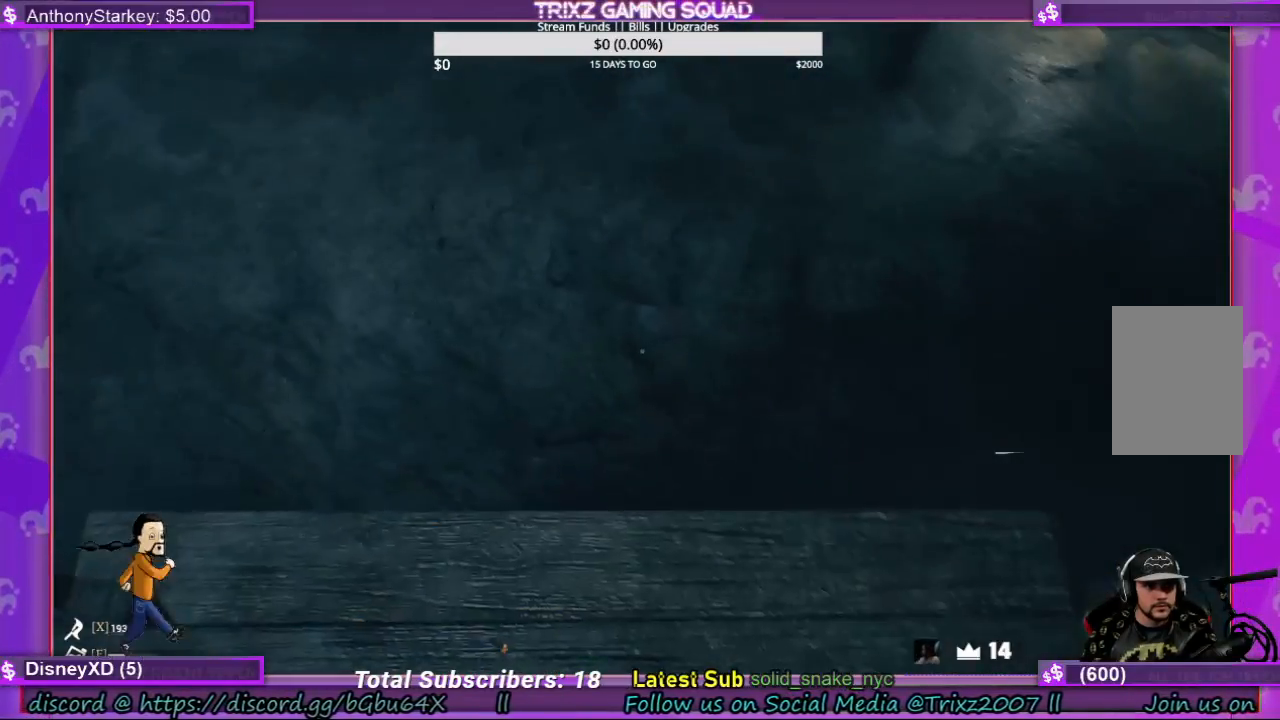
{"keys": ["s"], "mouse": [], "events": [[34, "w", "down"], [234, "w", "up"], [500, "s", "down"]]}
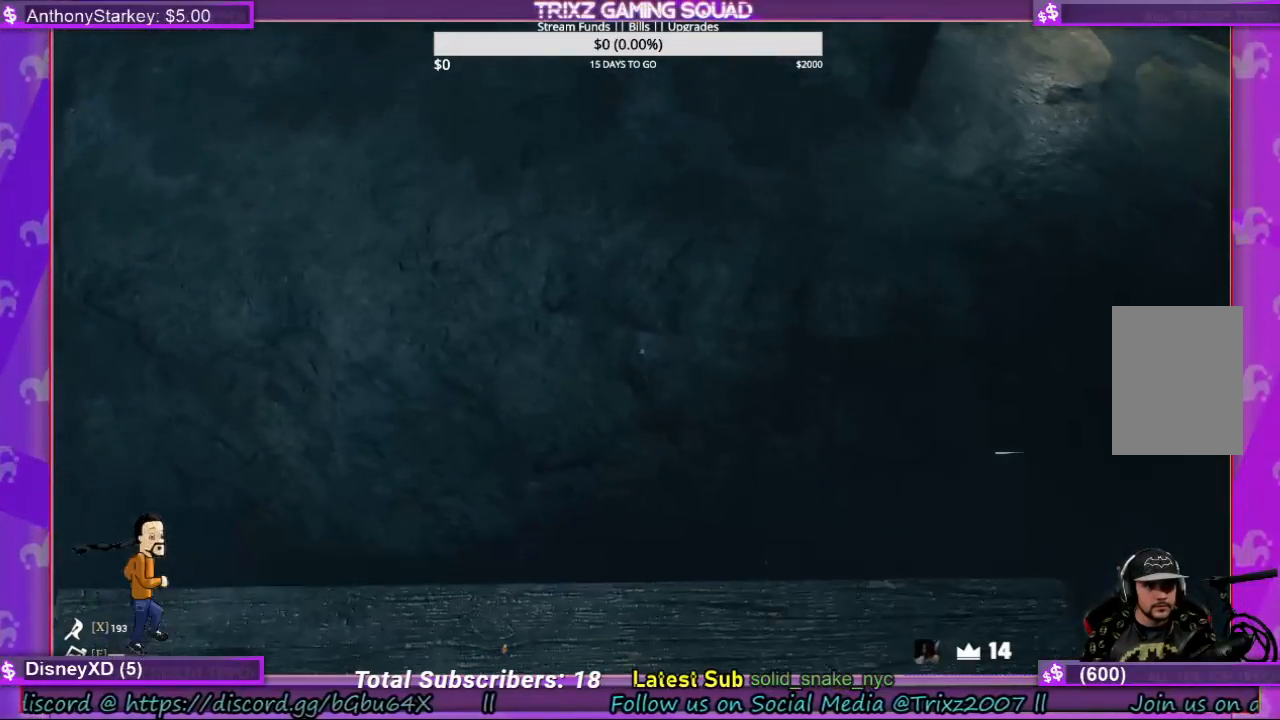
{"keys": ["shift", "w"], "mouse": [], "events": [[300, "s", "up"], [434, "shift", "down"], [434, "w", "down"]]}
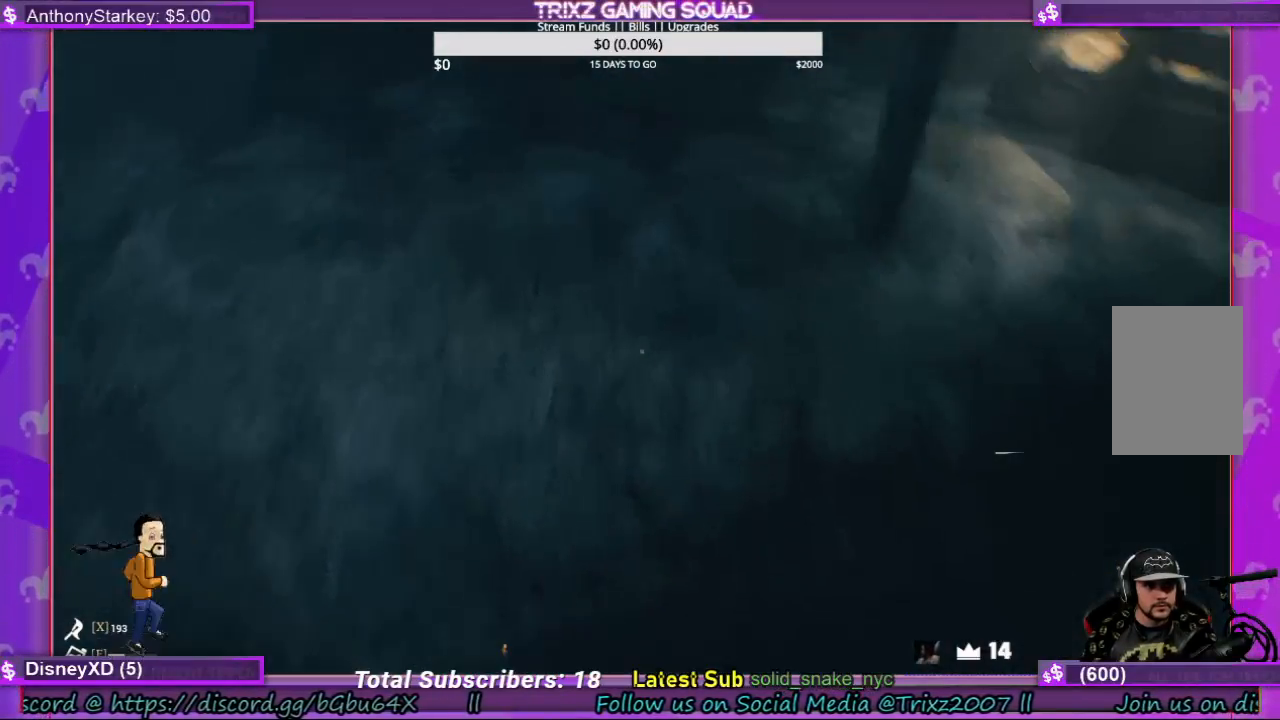
{"keys": ["w"], "mouse": [], "events": [[67, "space", "down"], [234, "space", "up"], [500, "shift", "up"]]}
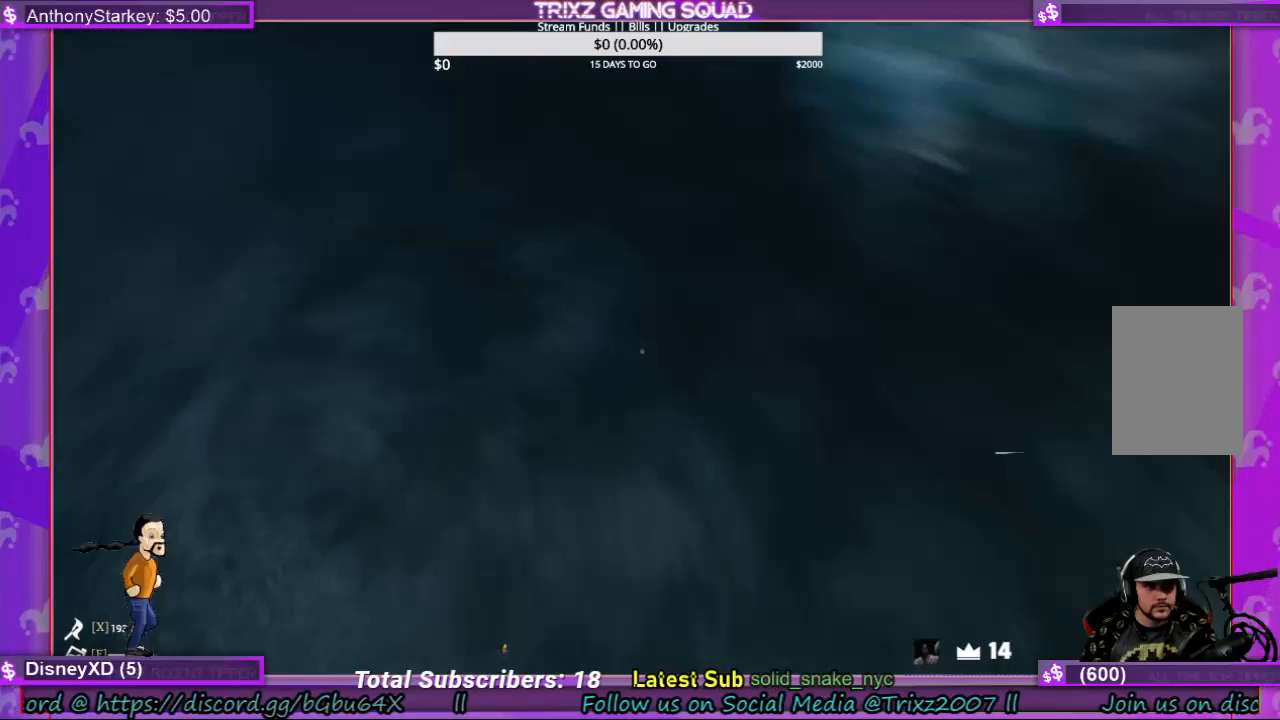
{"keys": [], "mouse": [], "events": [[67, "w", "up"]]}
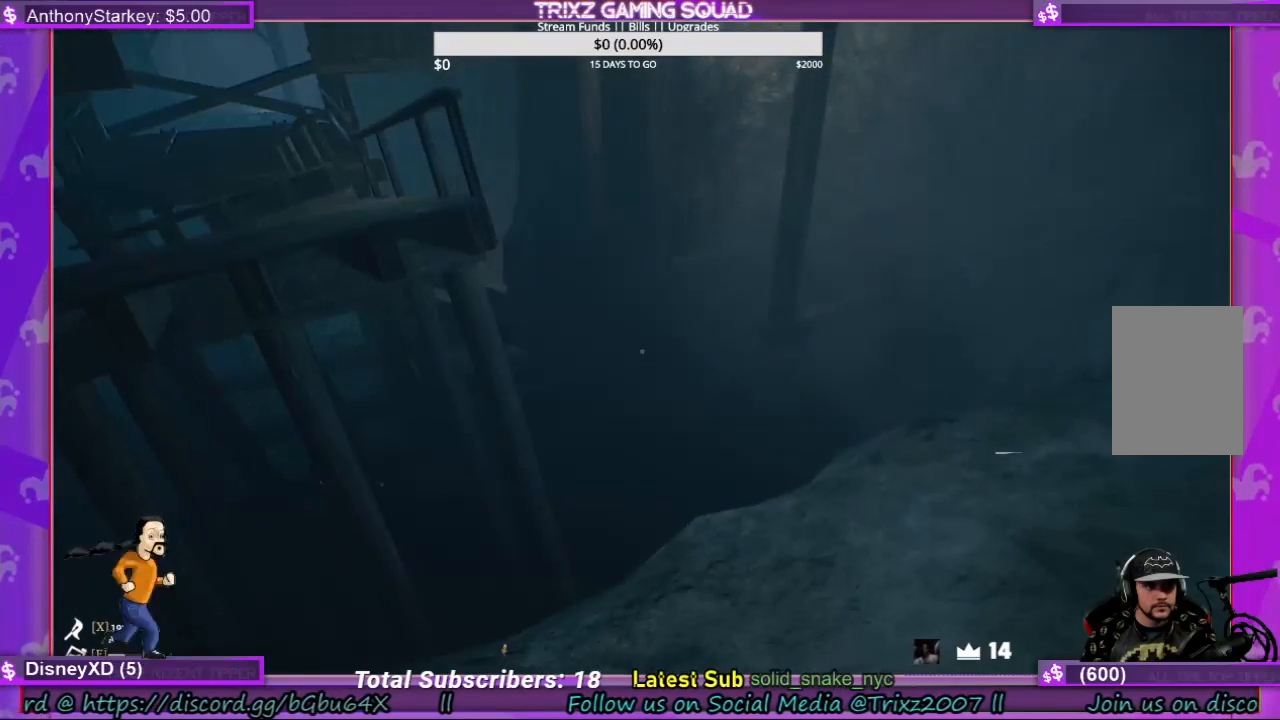
{"keys": [], "mouse": [], "events": []}
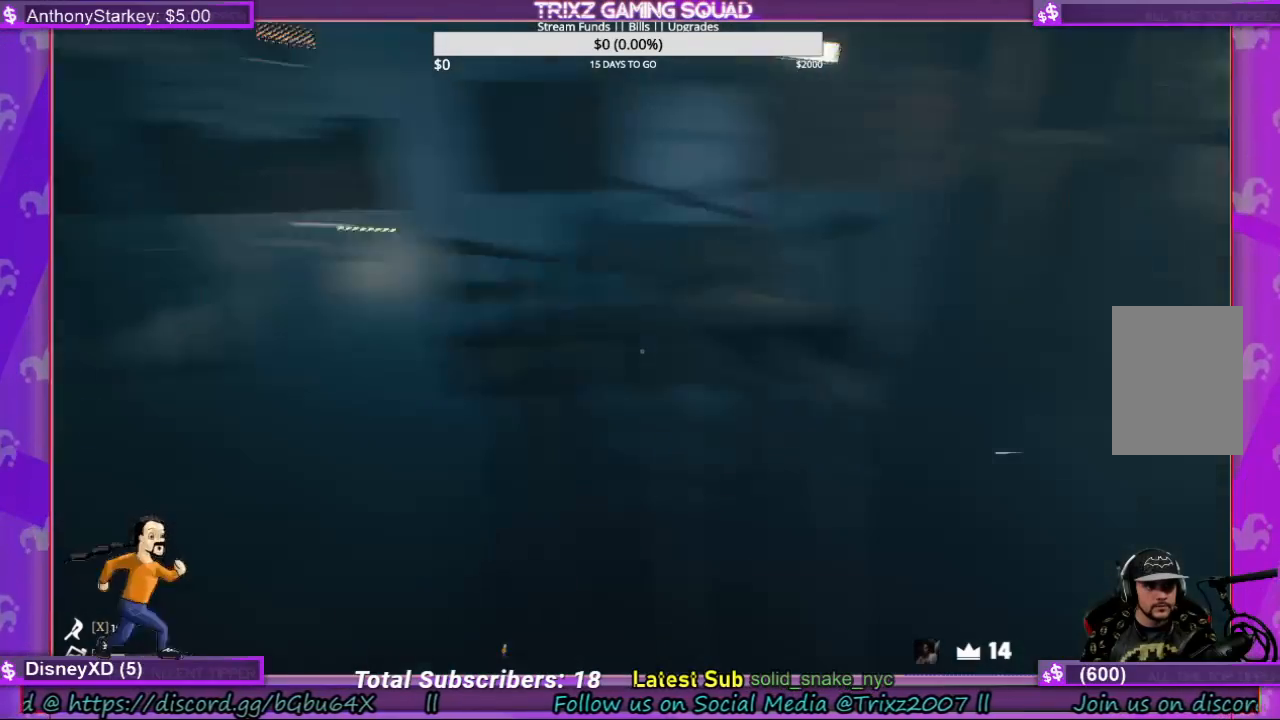
{"keys": [], "mouse": [], "events": []}
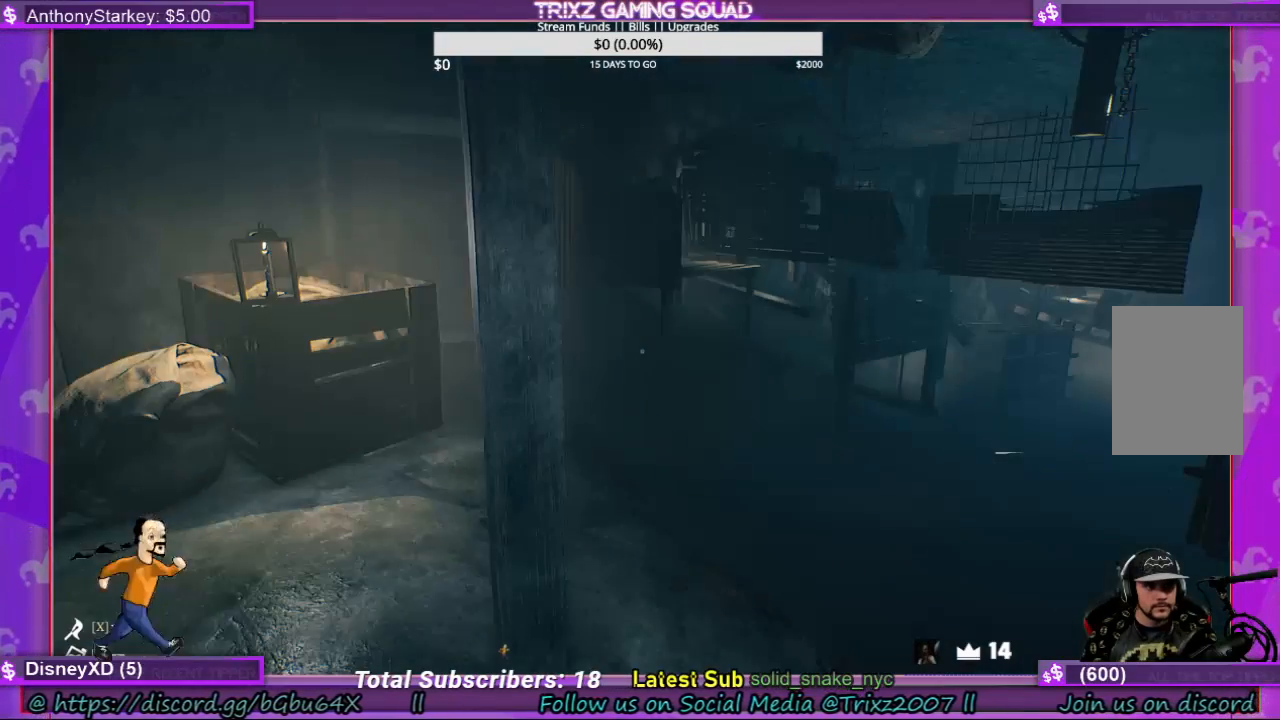
{"keys": [], "mouse": [], "events": []}
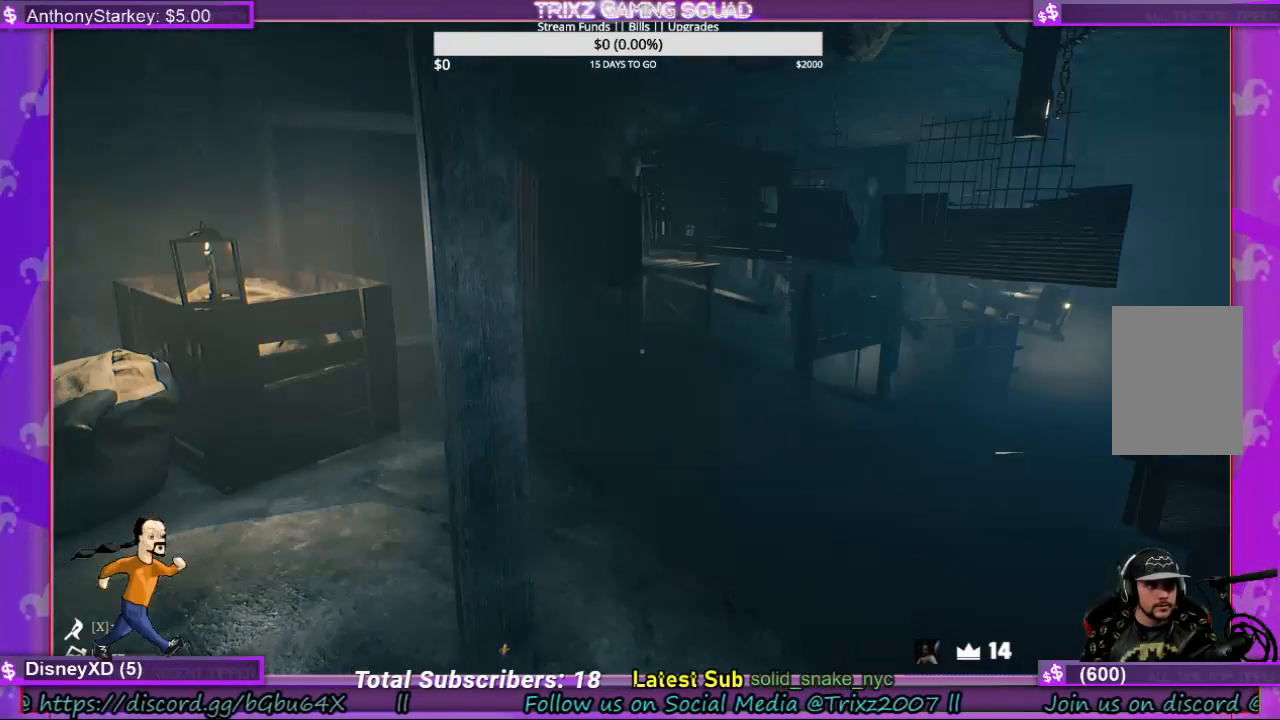
{"keys": ["w"], "mouse": [], "events": [[367, "w", "down"]]}
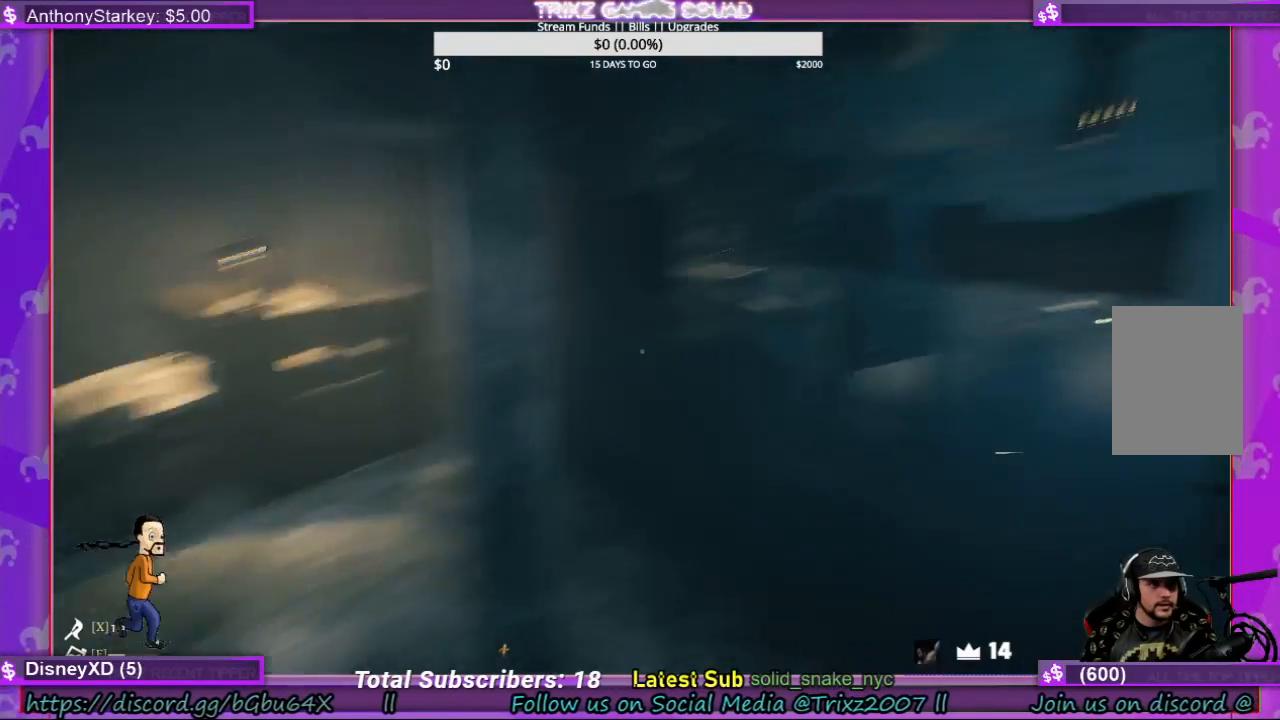
{"keys": ["w"], "mouse": [], "events": [[67, "w", "up"], [267, "w", "down"]]}
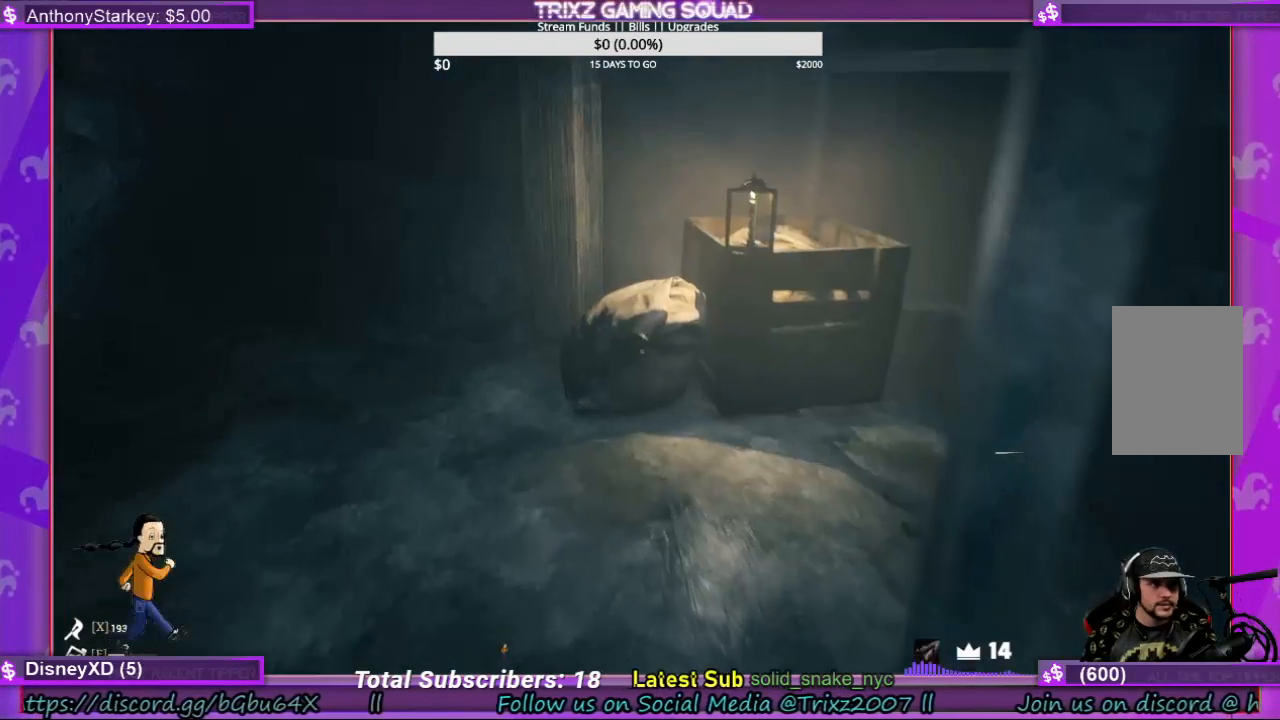
{"keys": [], "mouse": [], "events": [[67, "shift", "down"], [400, "shift", "up"], [467, "w", "up"]]}
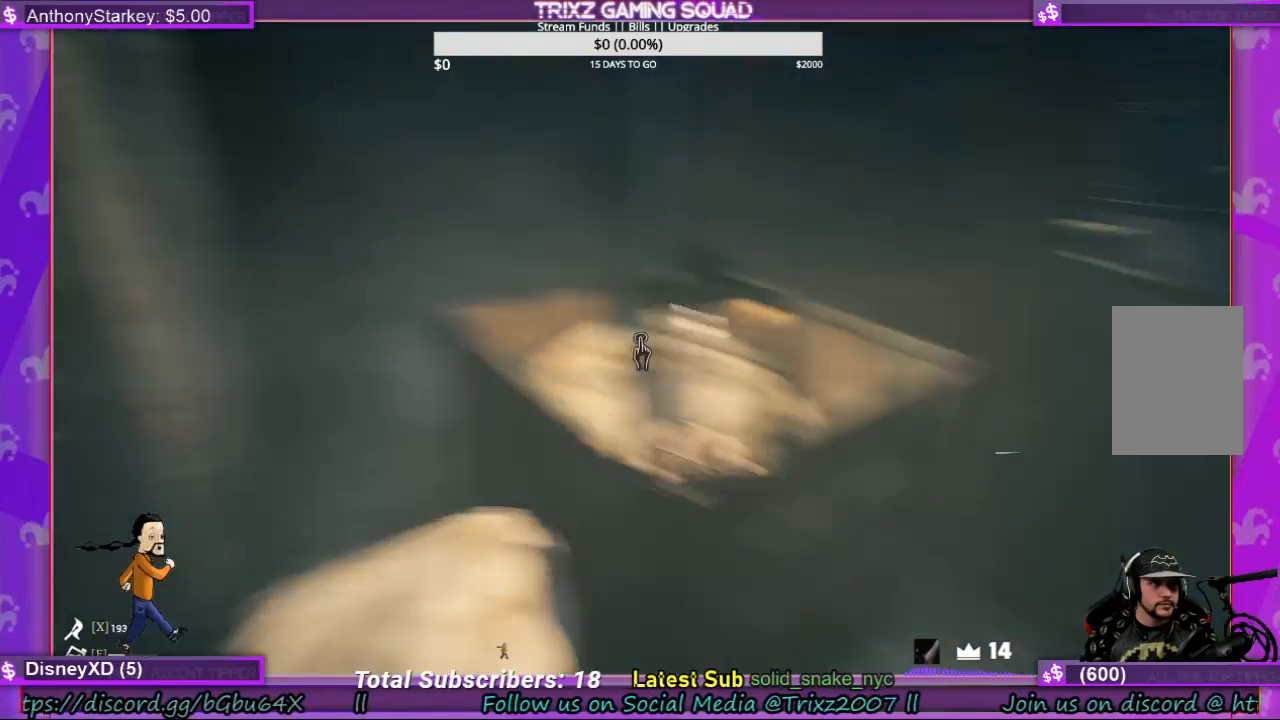
{"keys": [], "mouse": [], "events": []}
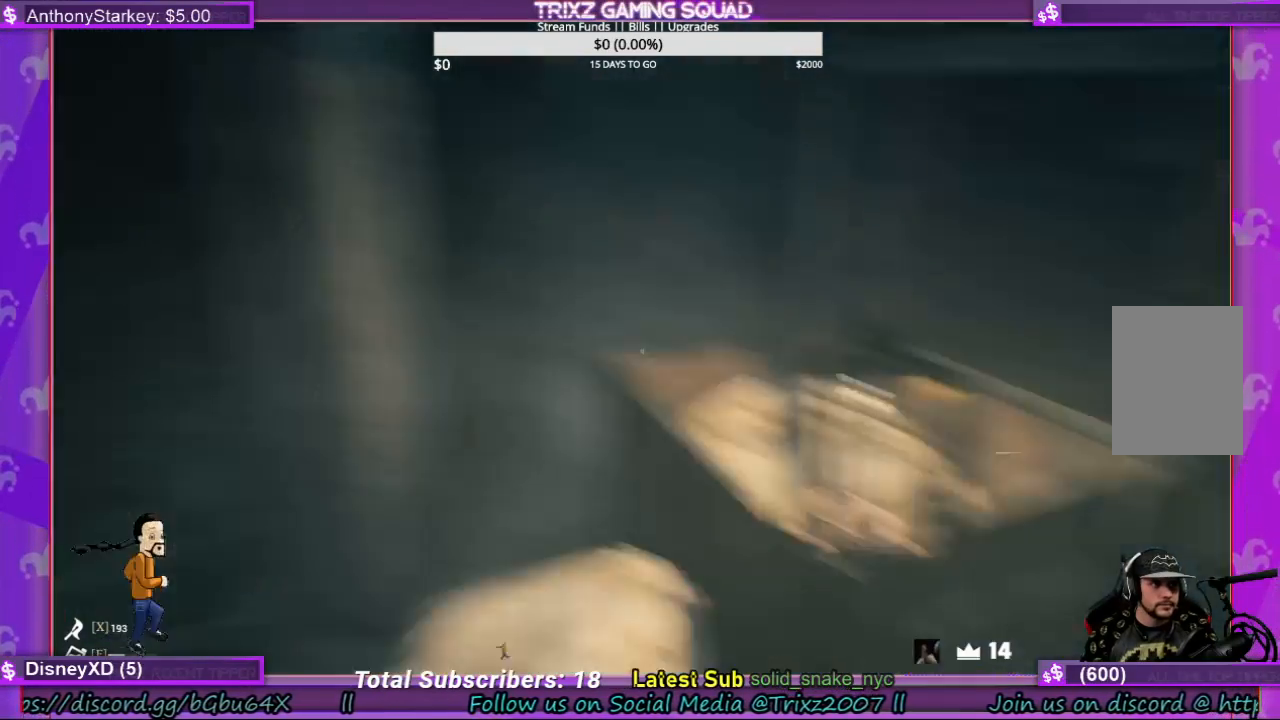
{"keys": ["shift", "w"], "mouse": [], "events": [[34, "w", "down"], [134, "shift", "down"]]}
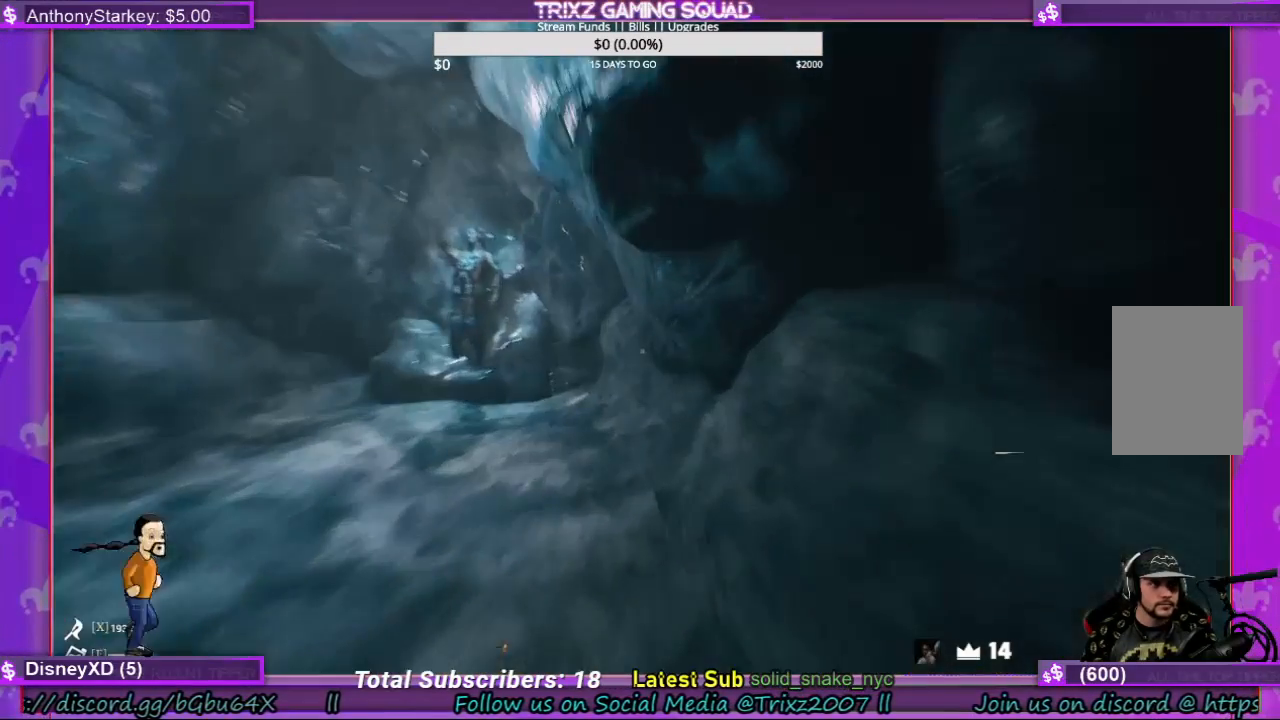
{"keys": ["shift", "w"], "mouse": [], "events": [[34, "a", "down"], [434, "a", "up"]]}
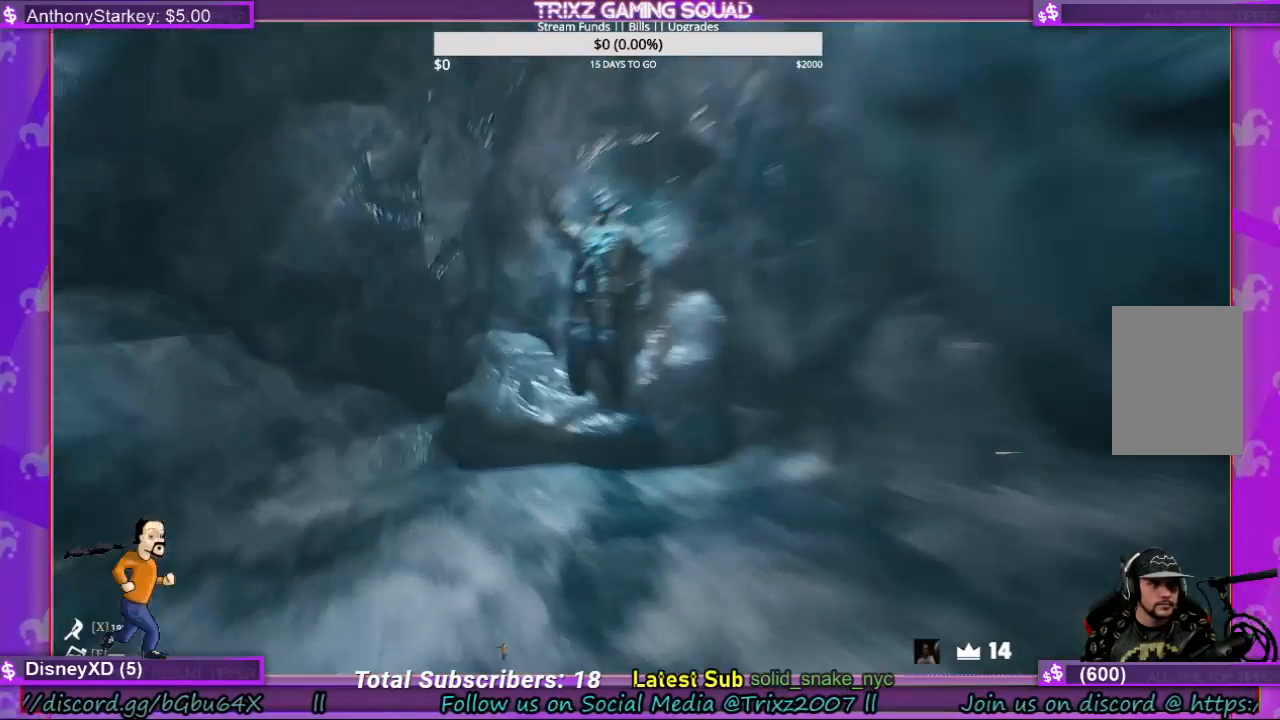
{"keys": [], "mouse": [], "events": [[34, "shift", "up"], [100, "w", "up"]]}
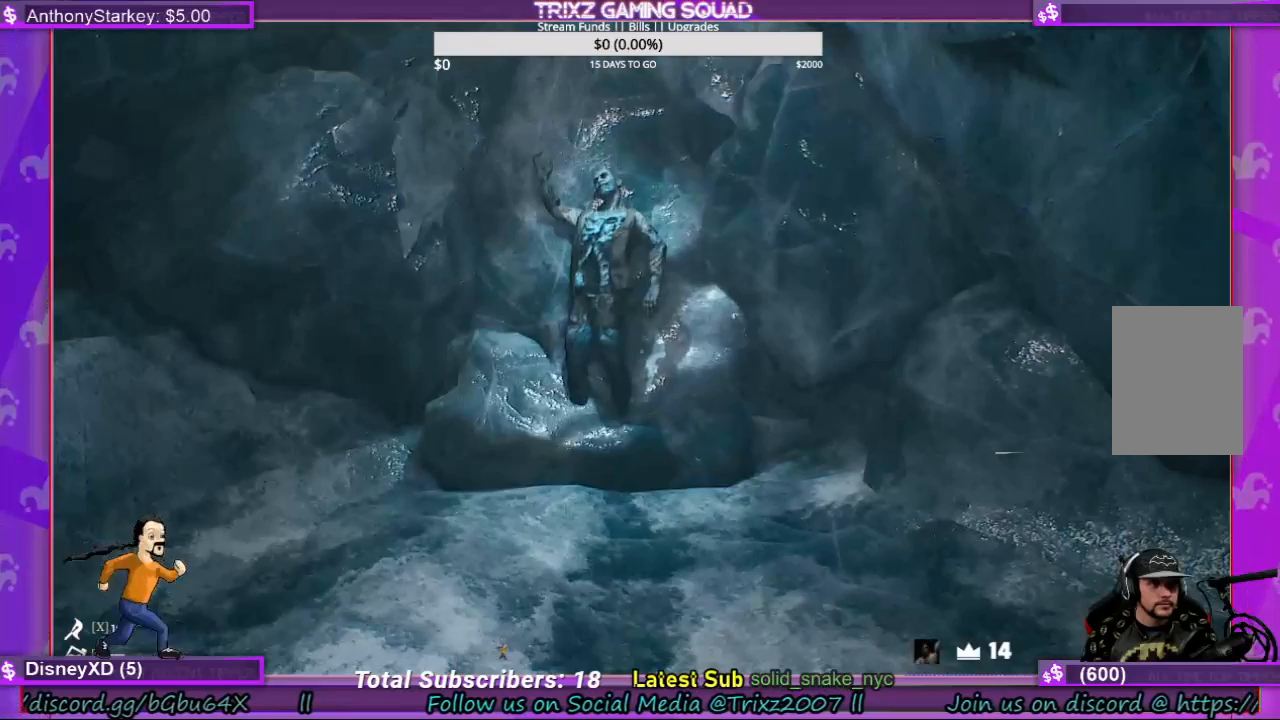
{"keys": ["w"], "mouse": [], "events": [[67, "w", "down"]]}
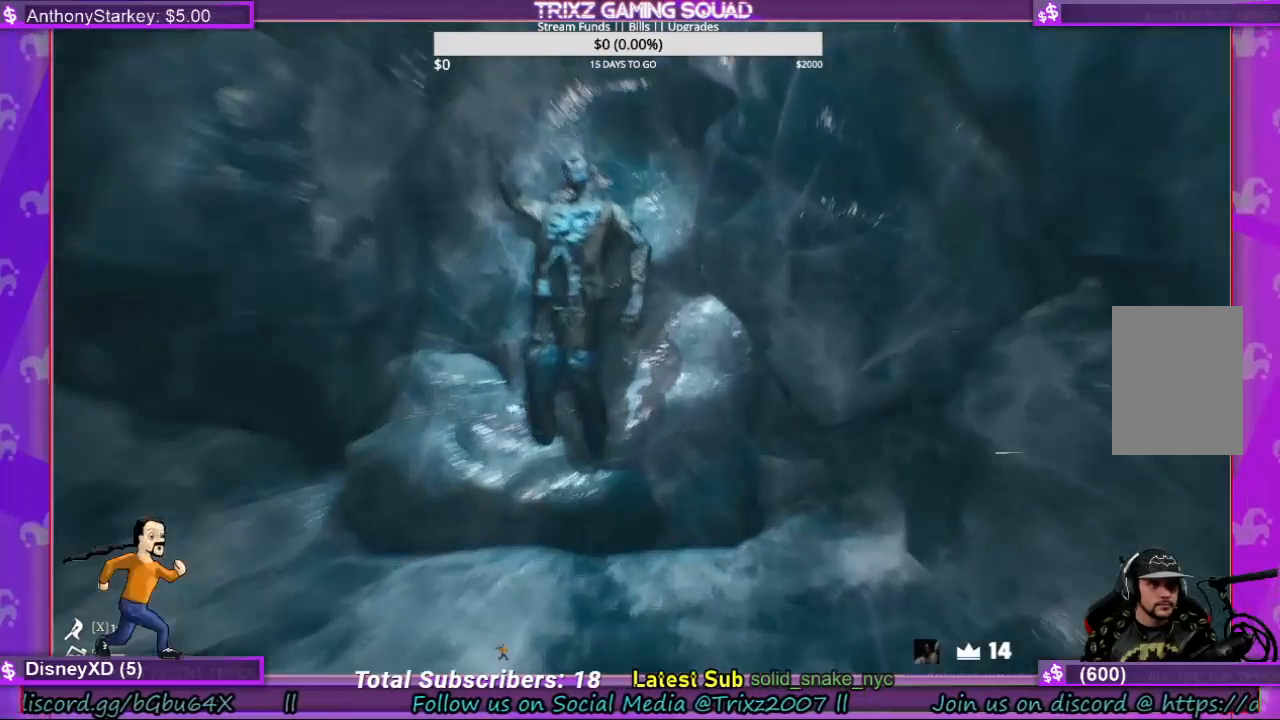
{"keys": ["w"], "mouse": [], "events": [[167, "a", "down"], [434, "a", "up"]]}
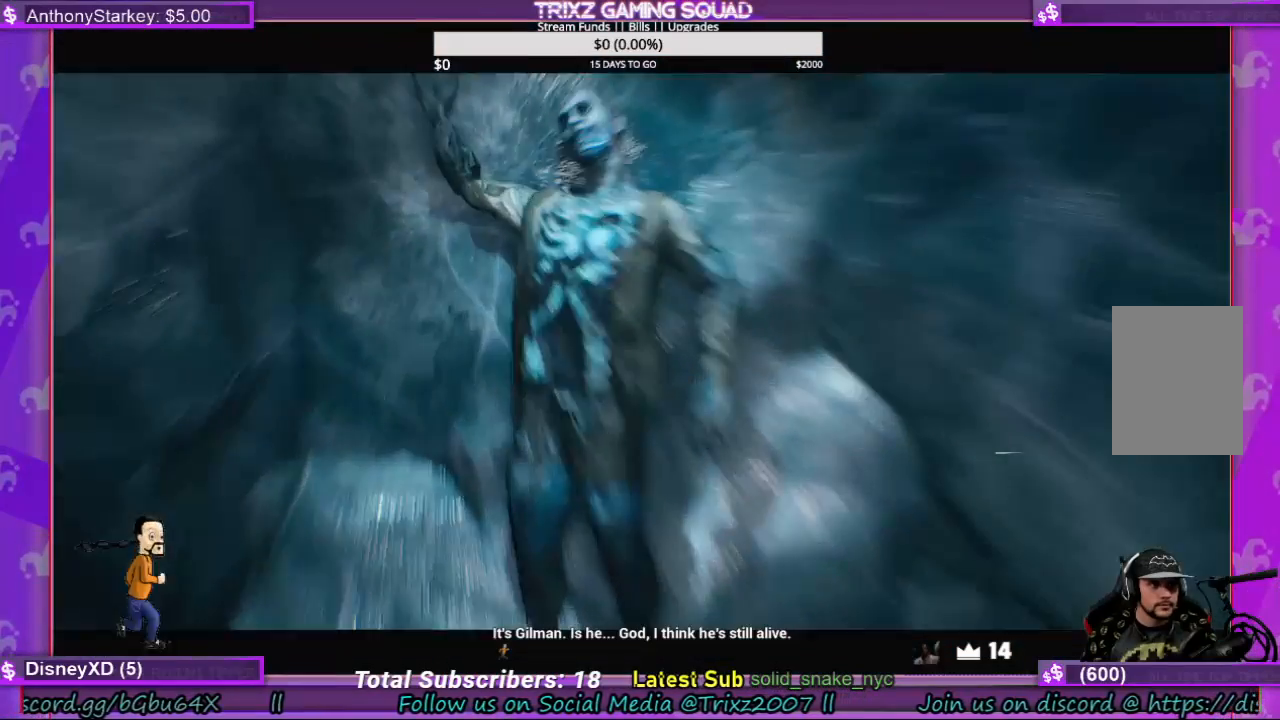
{"keys": [], "mouse": [], "events": [[100, "w", "up"]]}